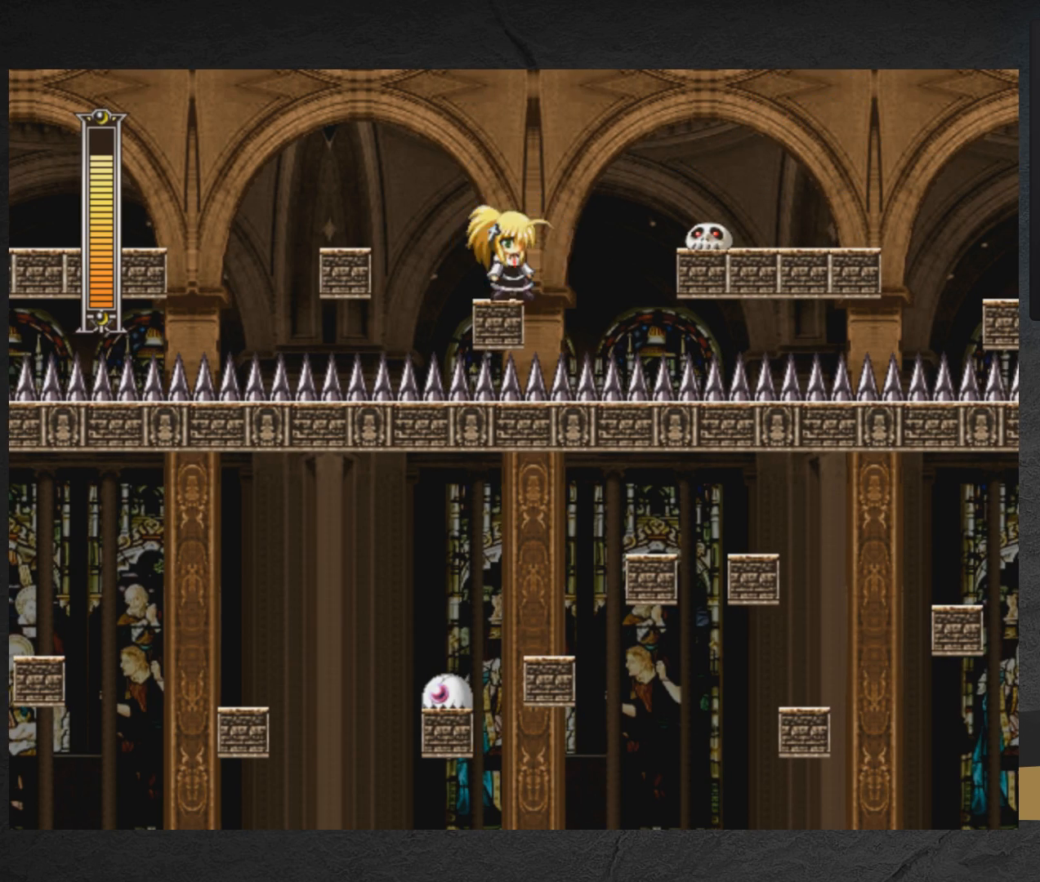
Gameplay with a controller (Xbox layout); each line is a JSON object with the inputs held at the frame after it. "events" lists button and stick changes between this image and that frame as [ms after this image, input, new state], when the widget could be followed in between. Not read: L2 R2 left_stick.
{"buttons": ["A", "X", "DPAD_RIGHT"], "right_stick": "center", "events": [[267, "DPAD_RIGHT", "down"], [317, "A", "down"]]}
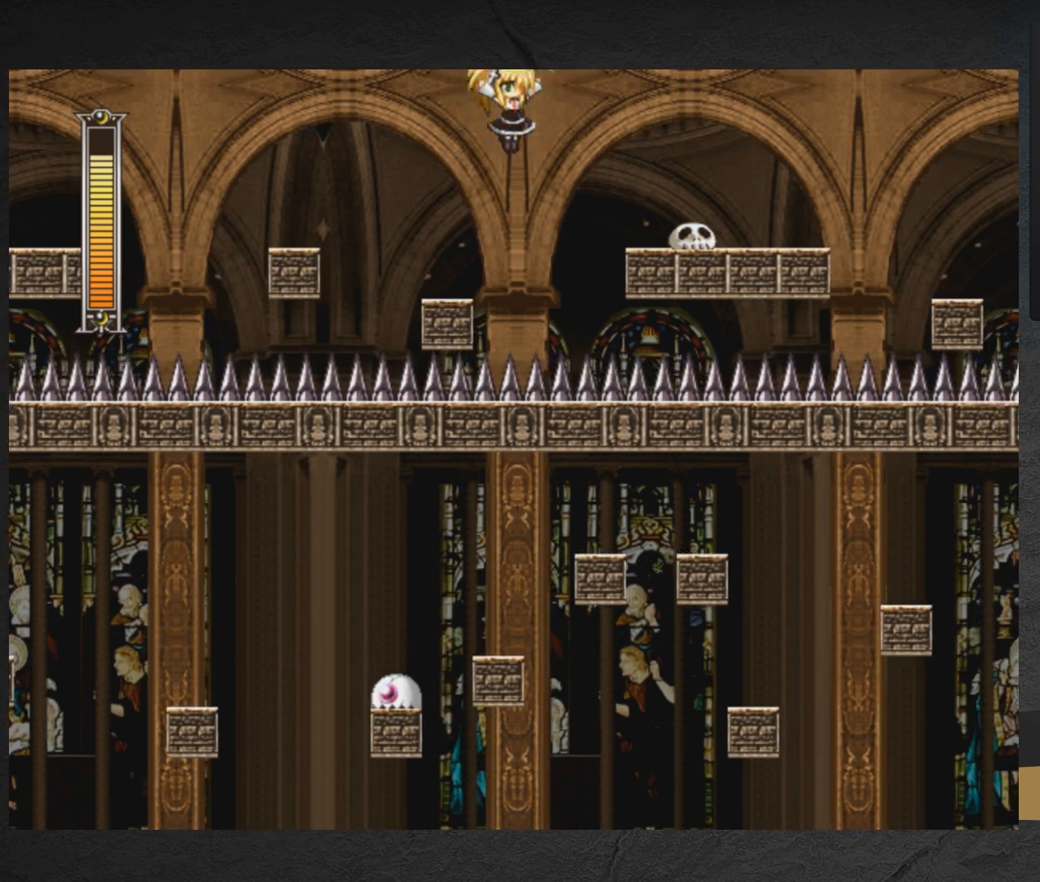
{"buttons": ["X", "DPAD_RIGHT"], "right_stick": "center", "events": [[367, "A", "up"]]}
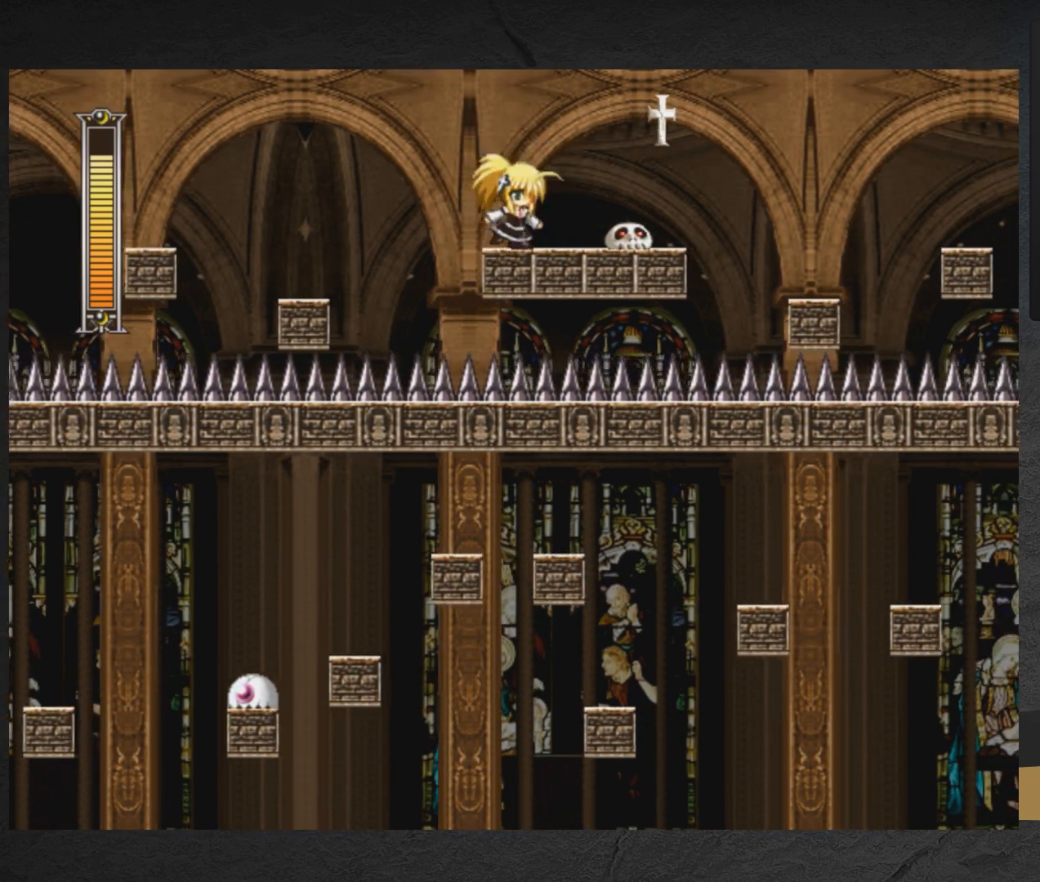
{"buttons": ["A", "X", "DPAD_RIGHT"], "right_stick": "center", "events": [[50, "A", "down"], [200, "DPAD_RIGHT", "up"], [267, "DPAD_LEFT", "down"], [350, "DPAD_LEFT", "up"], [500, "DPAD_RIGHT", "down"]]}
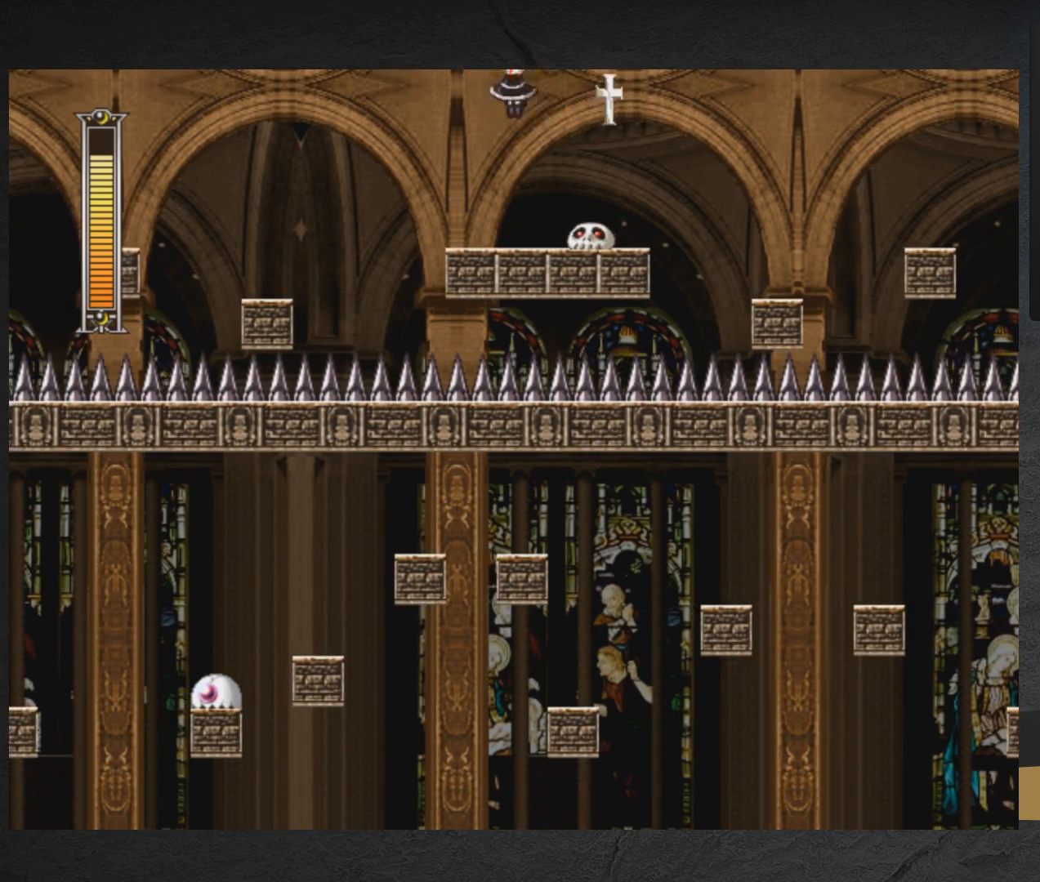
{"buttons": ["A", "X", "DPAD_RIGHT"], "right_stick": "center", "events": [[17, "X", "up"], [50, "DPAD_RIGHT", "up"], [83, "DPAD_LEFT", "down"], [83, "X", "down"], [200, "A", "up"], [300, "A", "down"], [367, "DPAD_LEFT", "up"], [400, "DPAD_RIGHT", "down"]]}
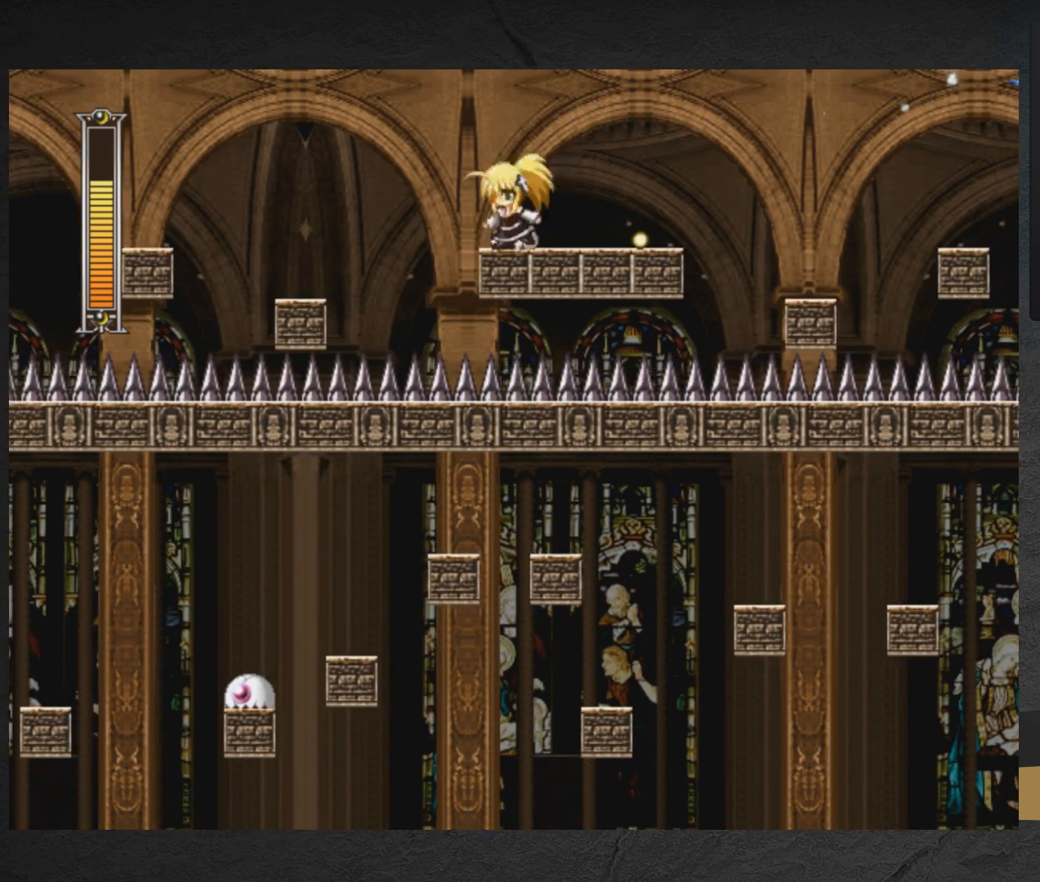
{"buttons": ["X", "DPAD_RIGHT"], "right_stick": "center", "events": [[200, "A", "up"]]}
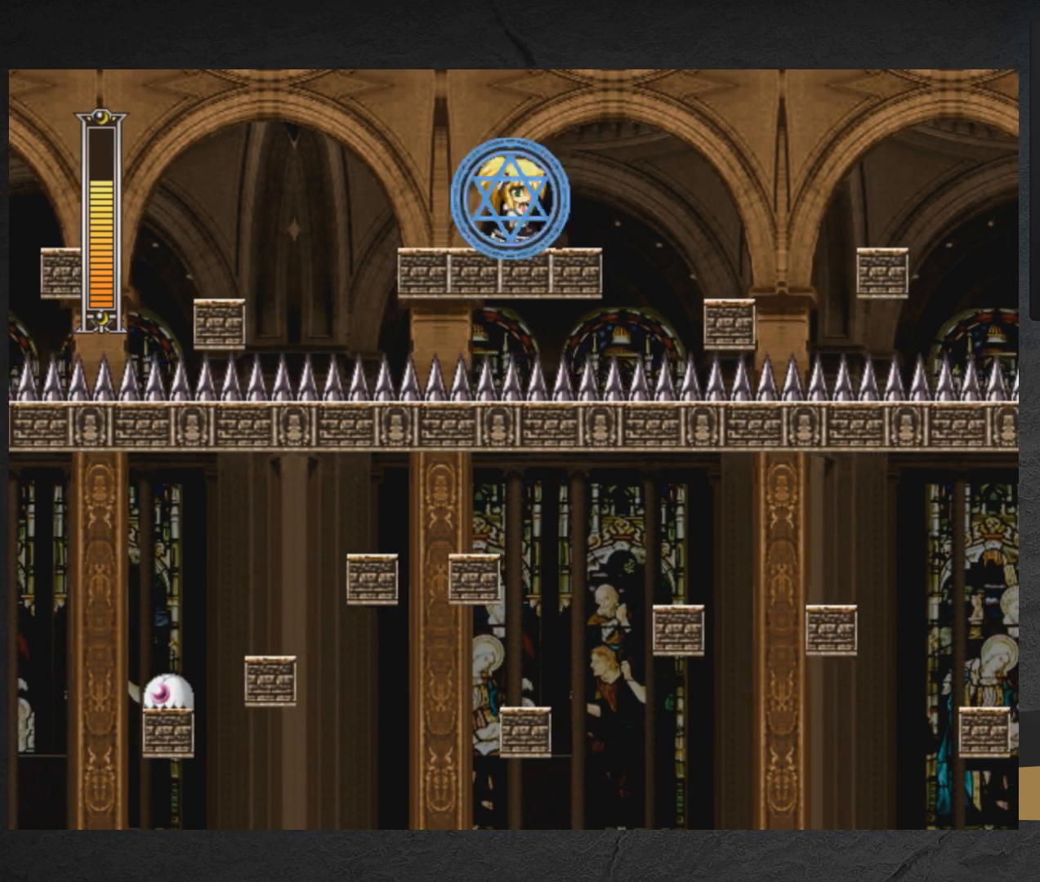
{"buttons": ["A", "X", "DPAD_RIGHT"], "right_stick": "center", "events": [[250, "A", "down"]]}
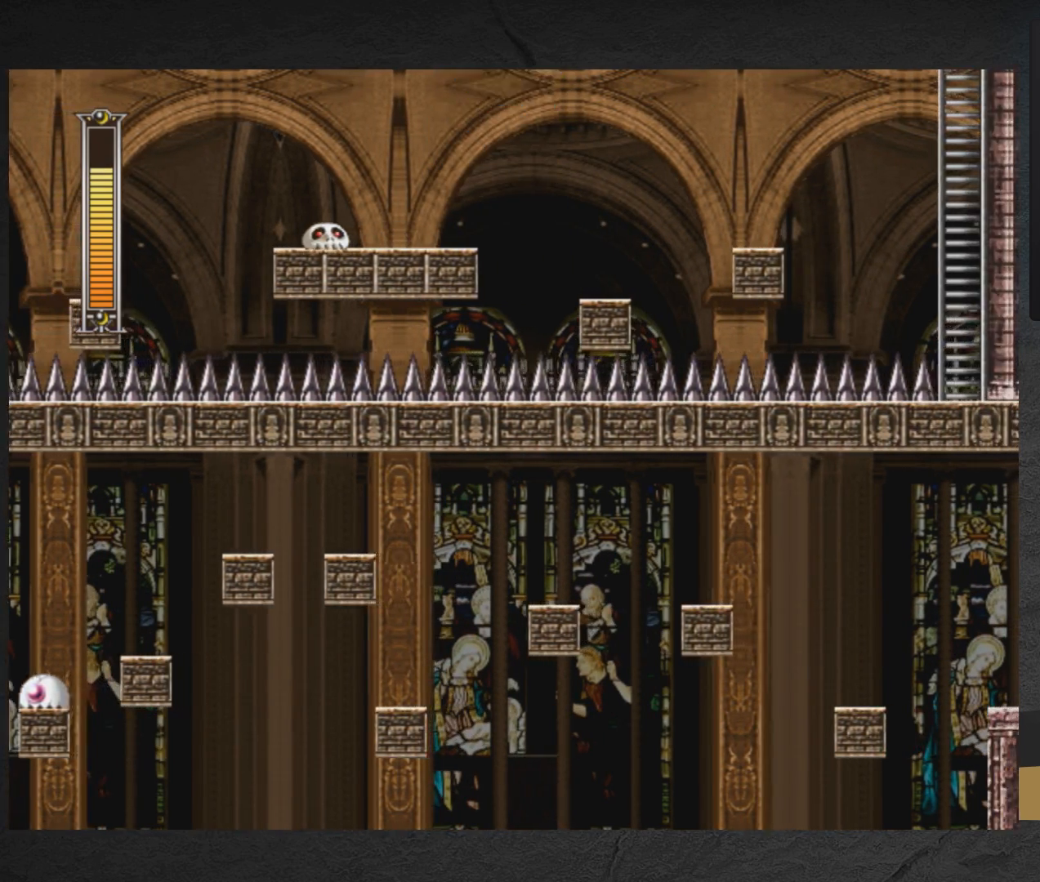
{"buttons": ["A", "X", "DPAD_RIGHT"], "right_stick": "center", "events": [[17, "A", "up"], [317, "DPAD_RIGHT", "up"], [467, "A", "down"], [483, "DPAD_RIGHT", "down"]]}
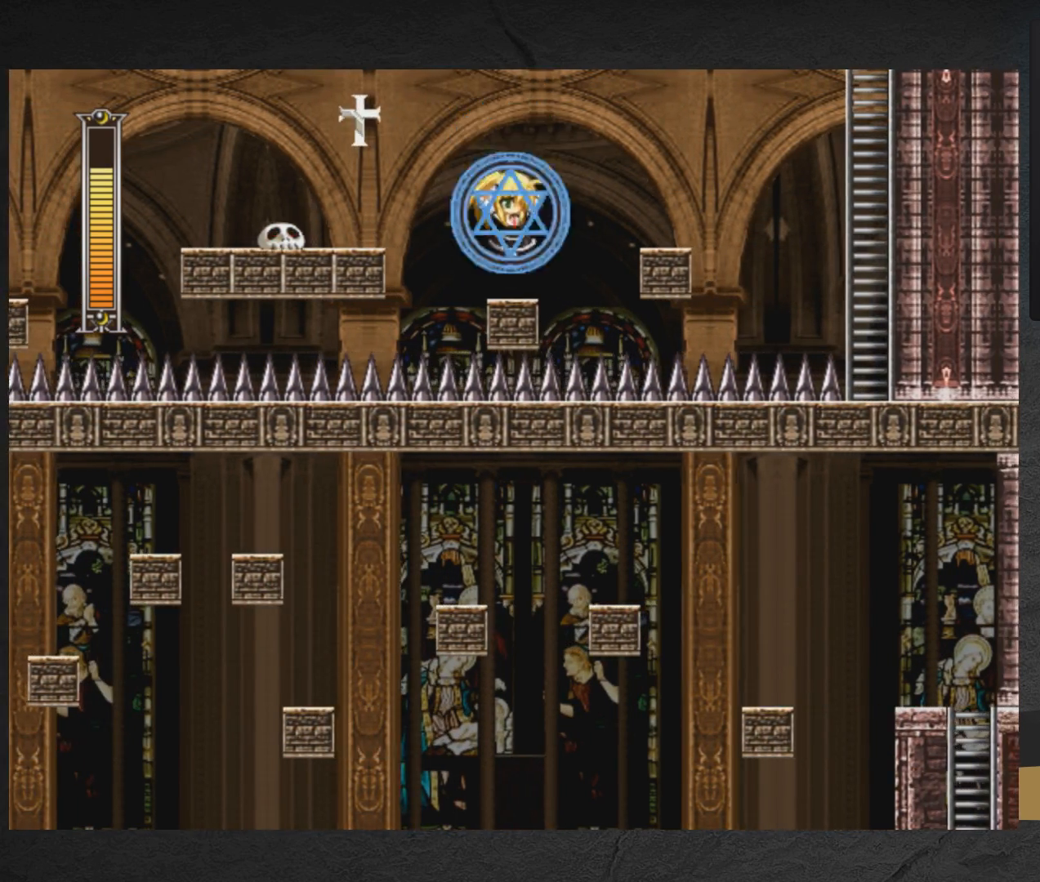
{"buttons": ["X", "DPAD_RIGHT"], "right_stick": "center", "events": [[217, "A", "up"]]}
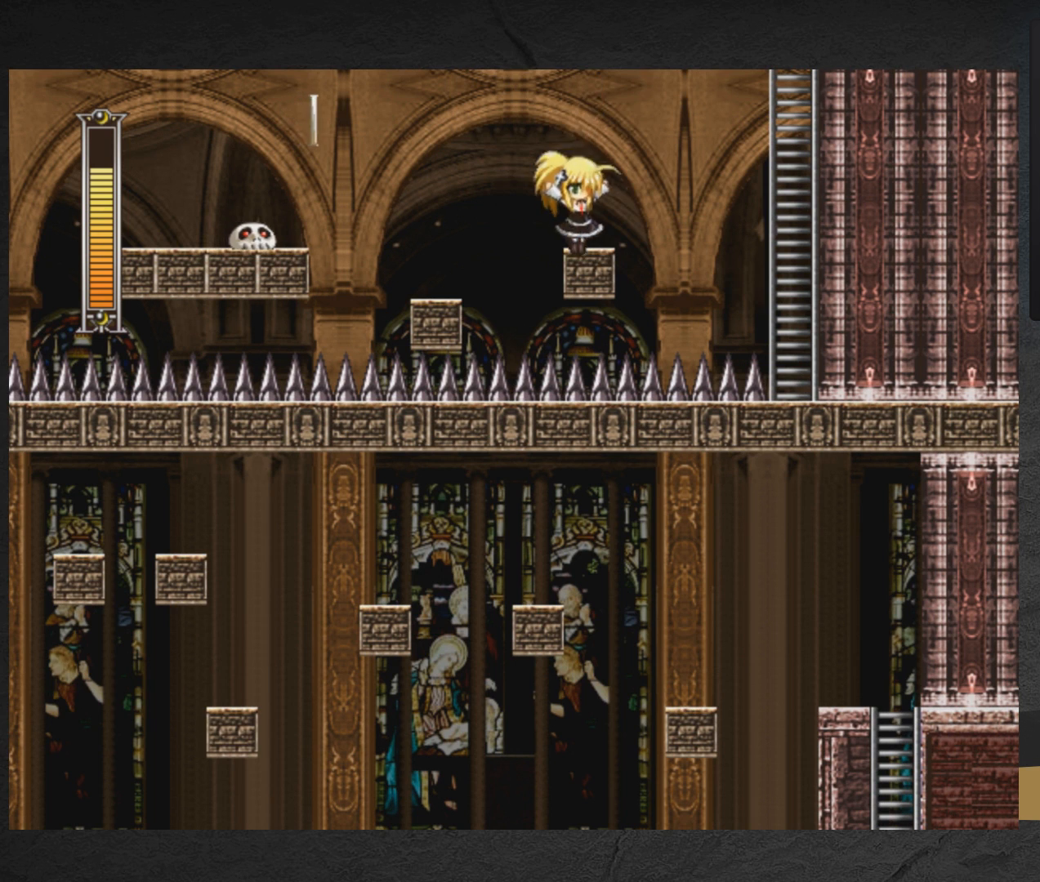
{"buttons": ["A", "X", "DPAD_UP", "DPAD_RIGHT"], "right_stick": "center", "events": [[117, "A", "down"], [450, "DPAD_UP", "down"]]}
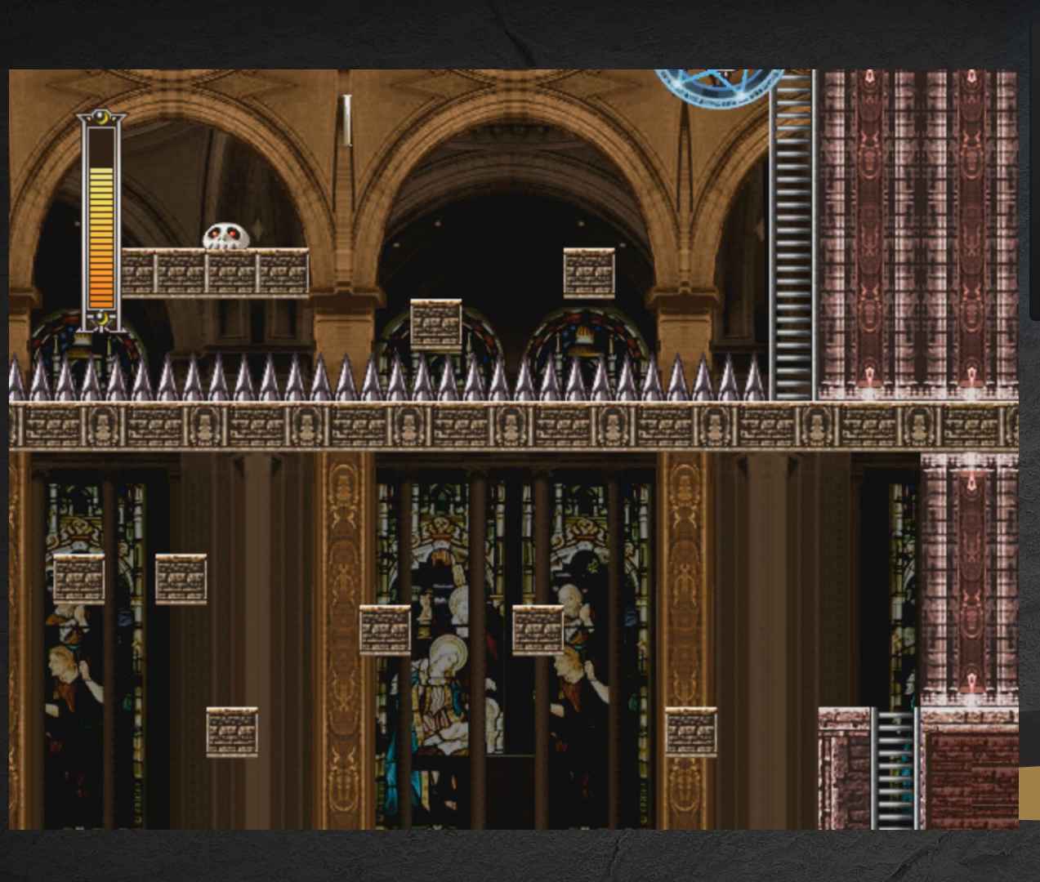
{"buttons": ["X"], "right_stick": "center", "events": [[233, "A", "up"], [250, "DPAD_RIGHT", "up"], [267, "DPAD_UP", "up"]]}
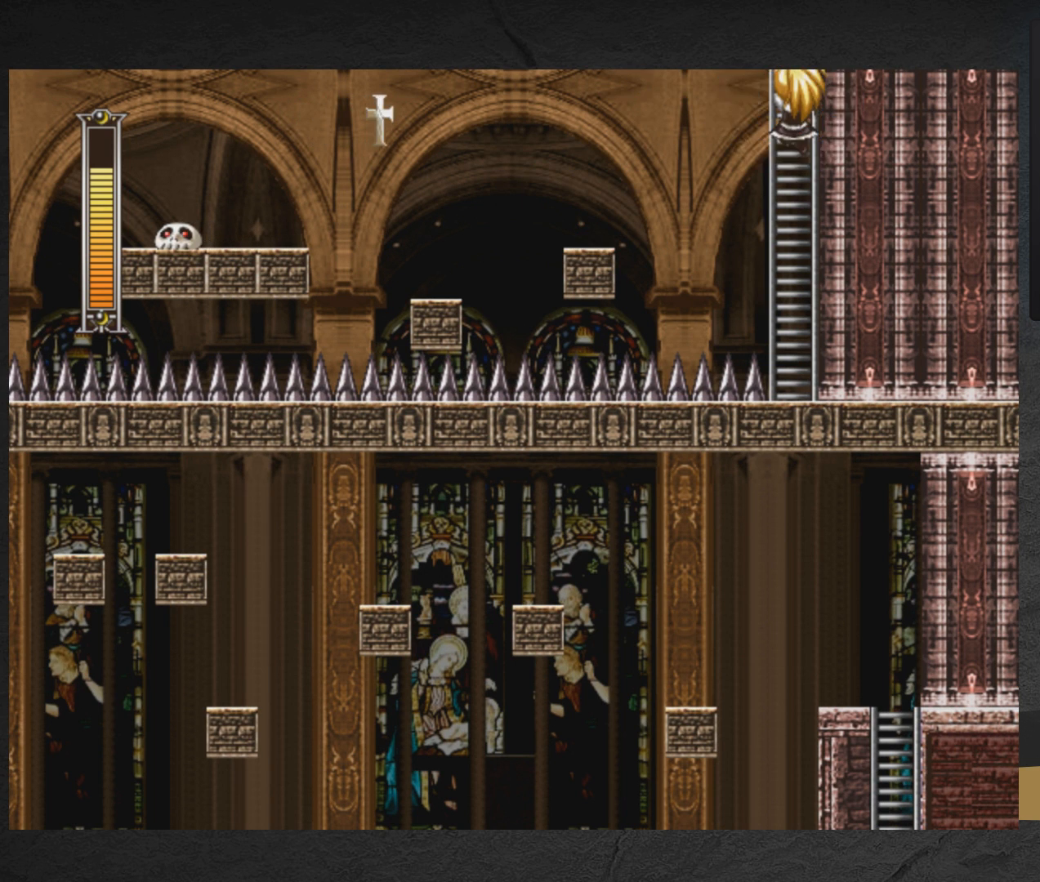
{"buttons": ["X"], "right_stick": "center", "events": [[83, "DPAD_DOWN", "down"], [167, "DPAD_DOWN", "up"]]}
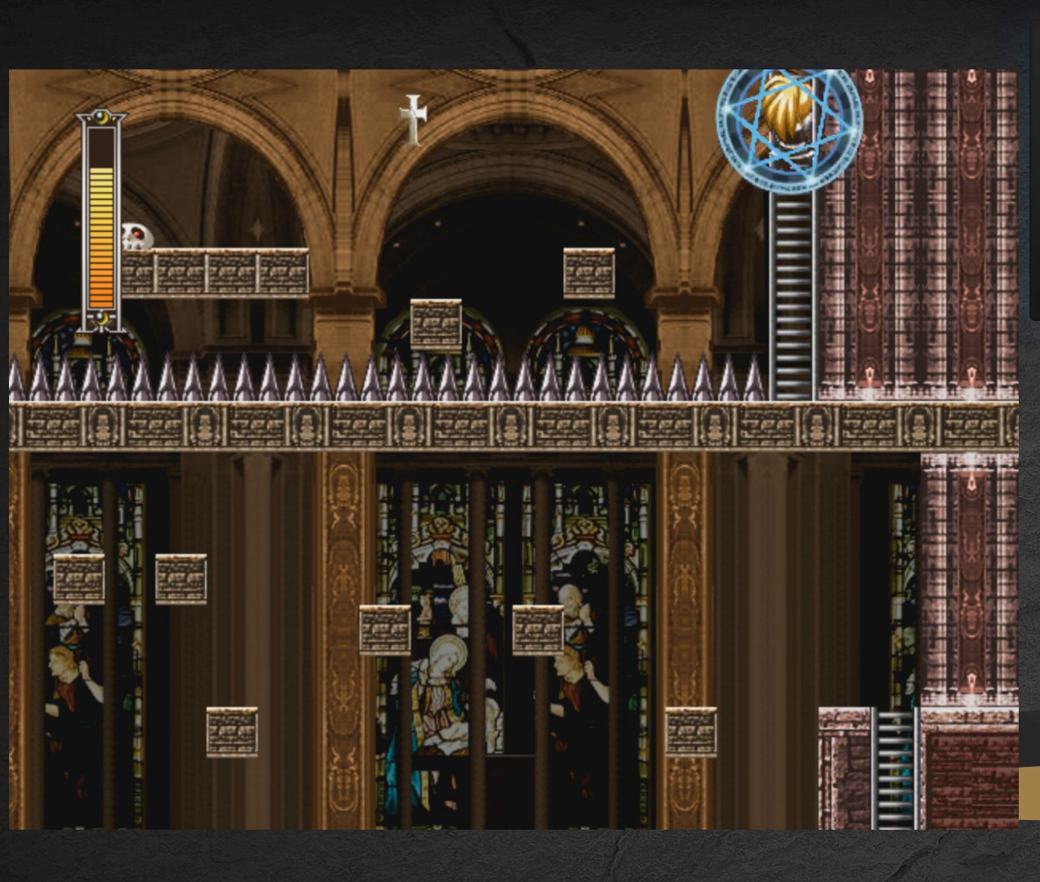
{"buttons": ["X"], "right_stick": "center", "events": []}
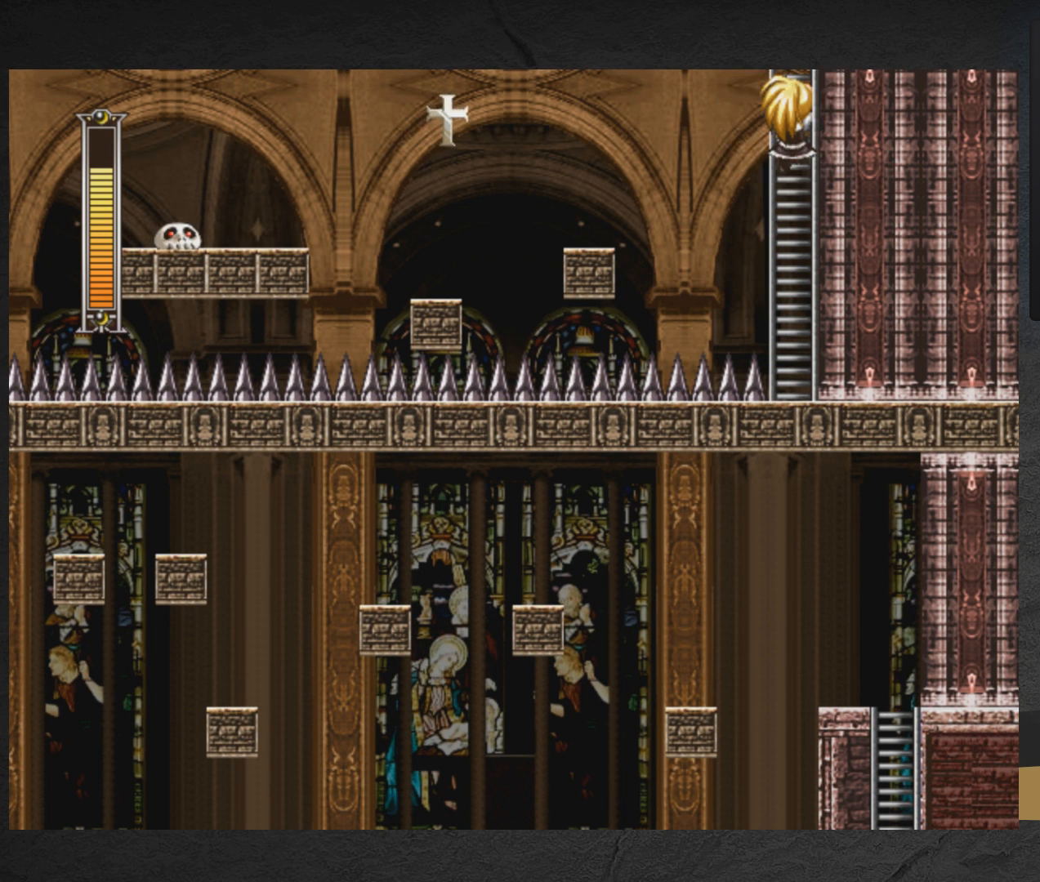
{"buttons": ["X"], "right_stick": "center", "events": []}
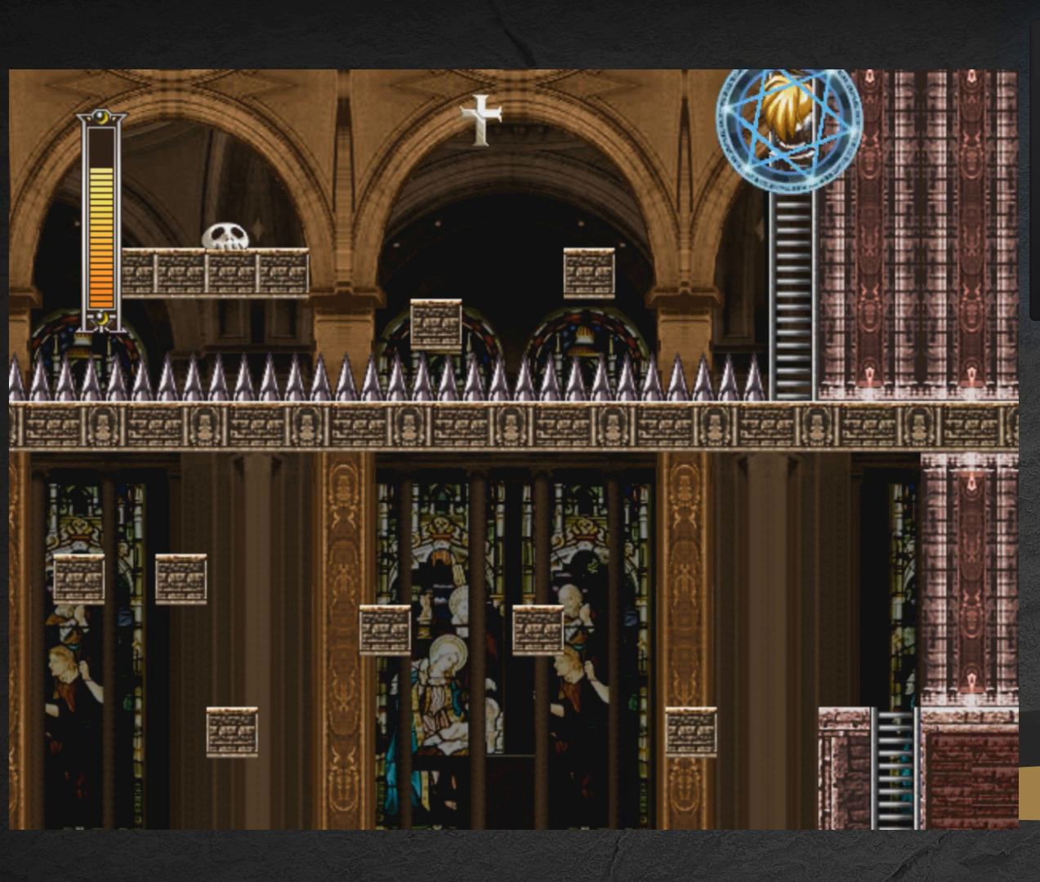
{"buttons": [], "right_stick": "center", "events": [[33, "DPAD_LEFT", "down"], [100, "X", "up"], [300, "DPAD_LEFT", "up"]]}
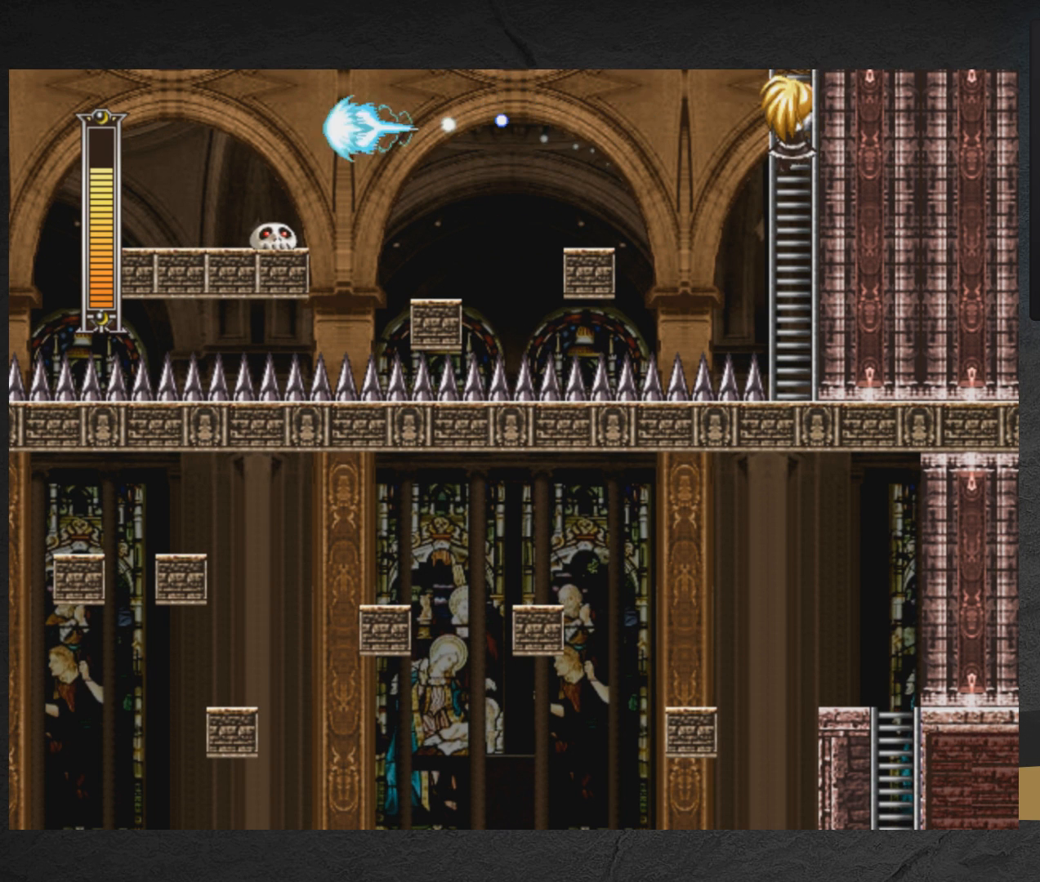
{"buttons": ["DPAD_LEFT"], "right_stick": "center", "events": [[17, "DPAD_LEFT", "down"]]}
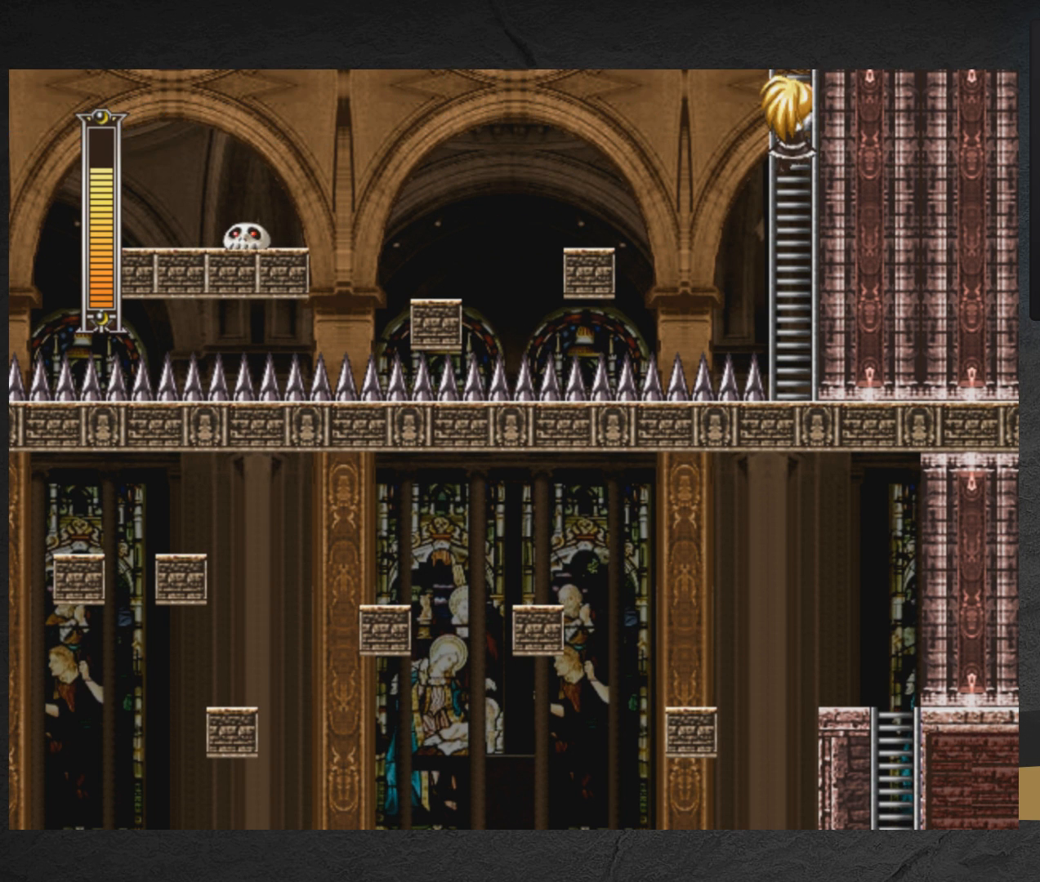
{"buttons": ["DPAD_UP", "DPAD_LEFT"], "right_stick": "center", "events": [[33, "DPAD_UP", "down"]]}
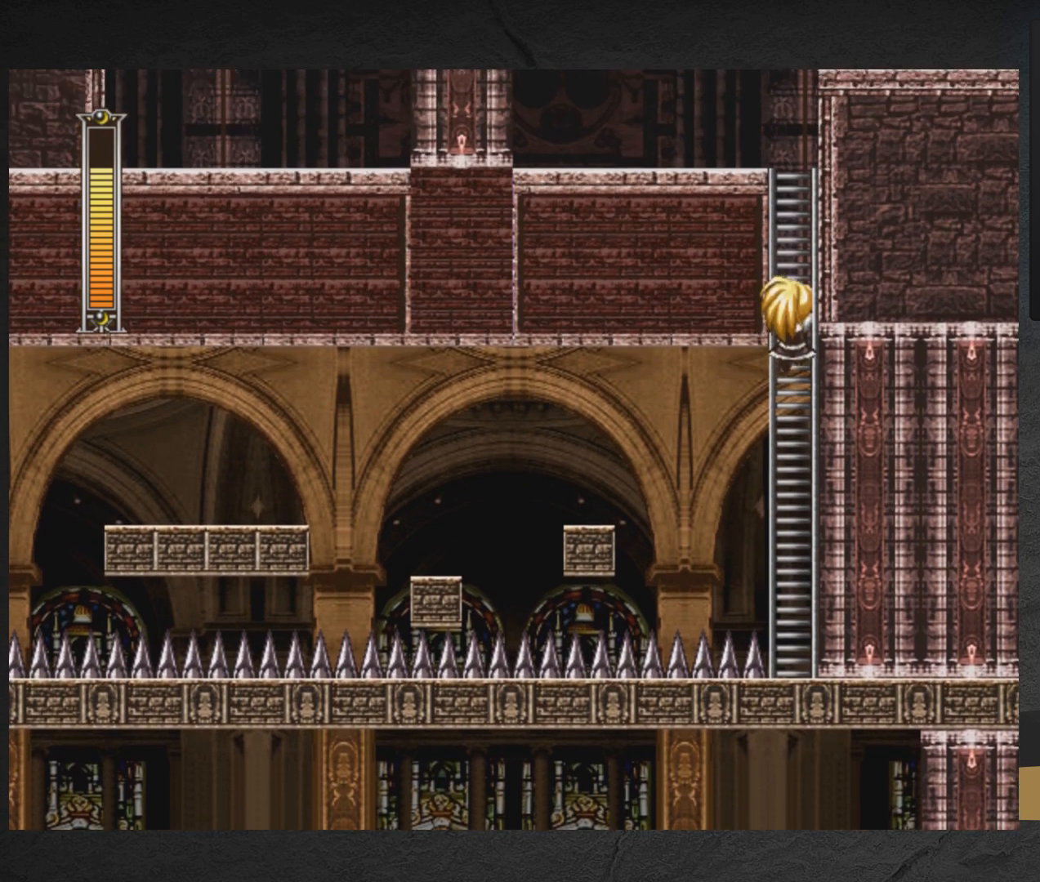
{"buttons": ["DPAD_UP", "DPAD_LEFT"], "right_stick": "center", "events": []}
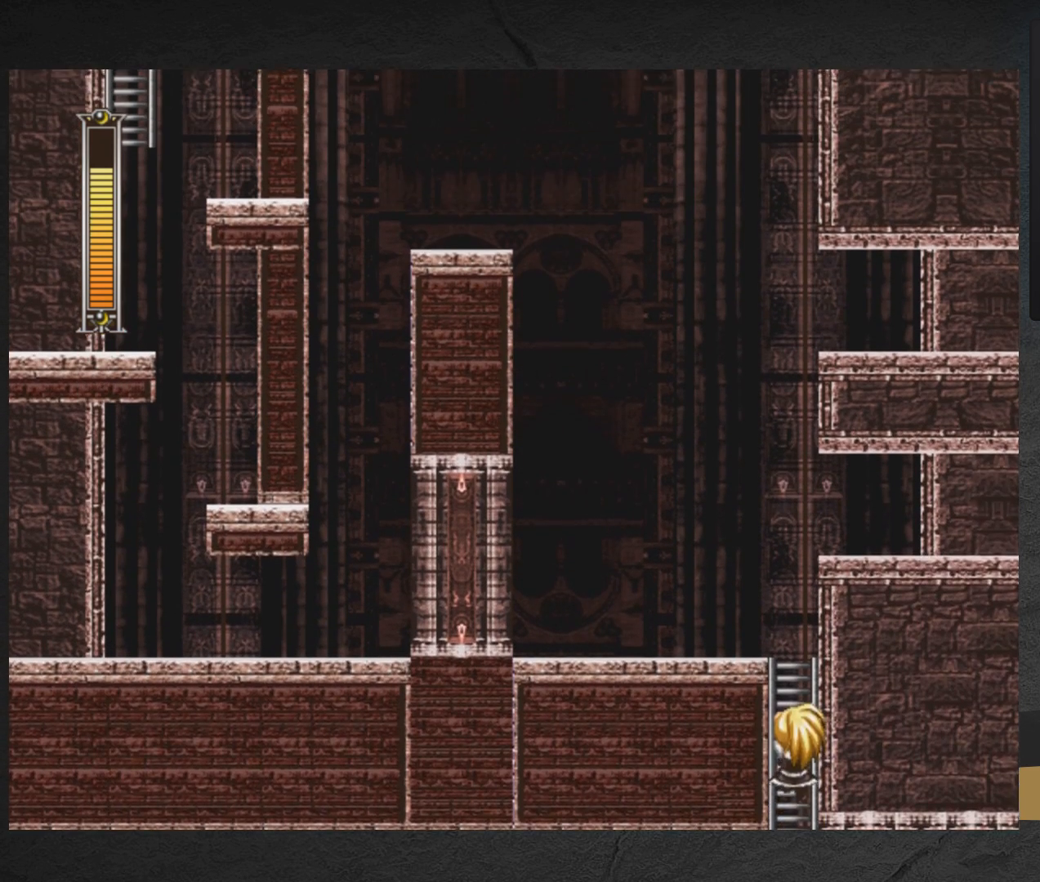
{"buttons": ["DPAD_UP", "DPAD_LEFT"], "right_stick": "center", "events": []}
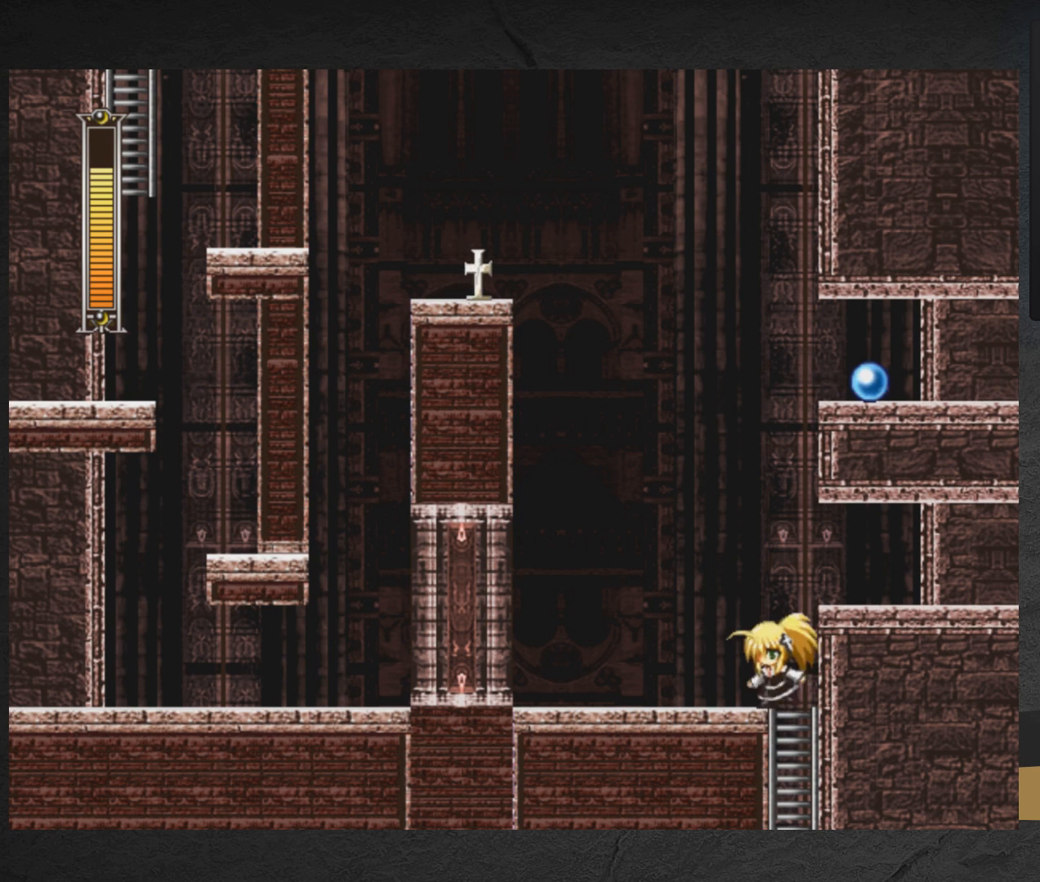
{"buttons": [], "right_stick": "center", "events": [[50, "DPAD_UP", "up"], [67, "DPAD_LEFT", "up"]]}
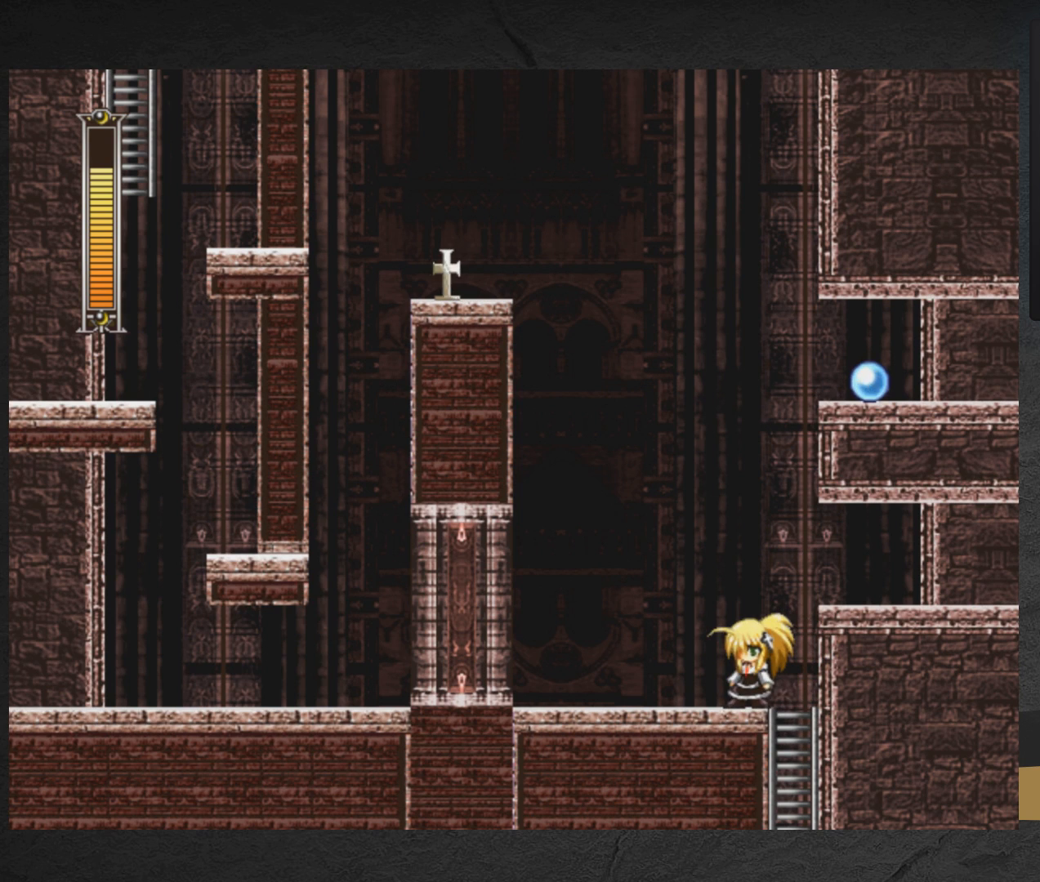
{"buttons": [], "right_stick": "center", "events": []}
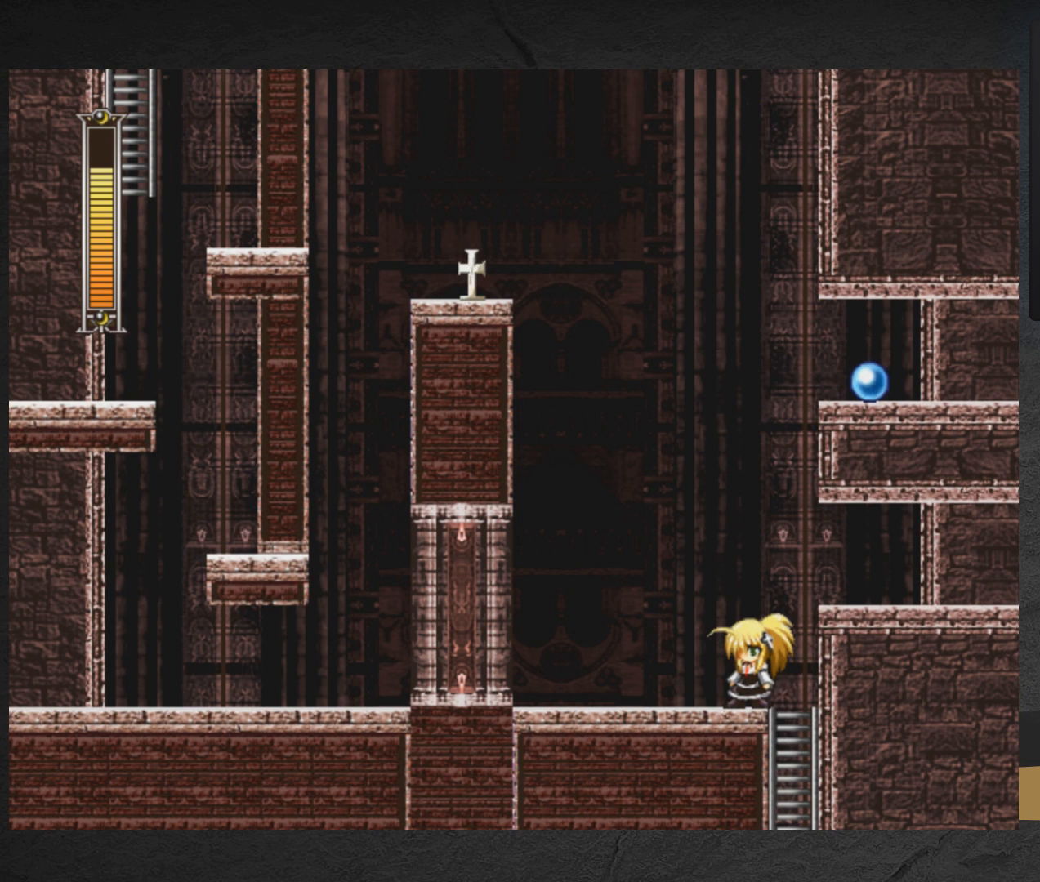
{"buttons": [], "right_stick": "center", "events": []}
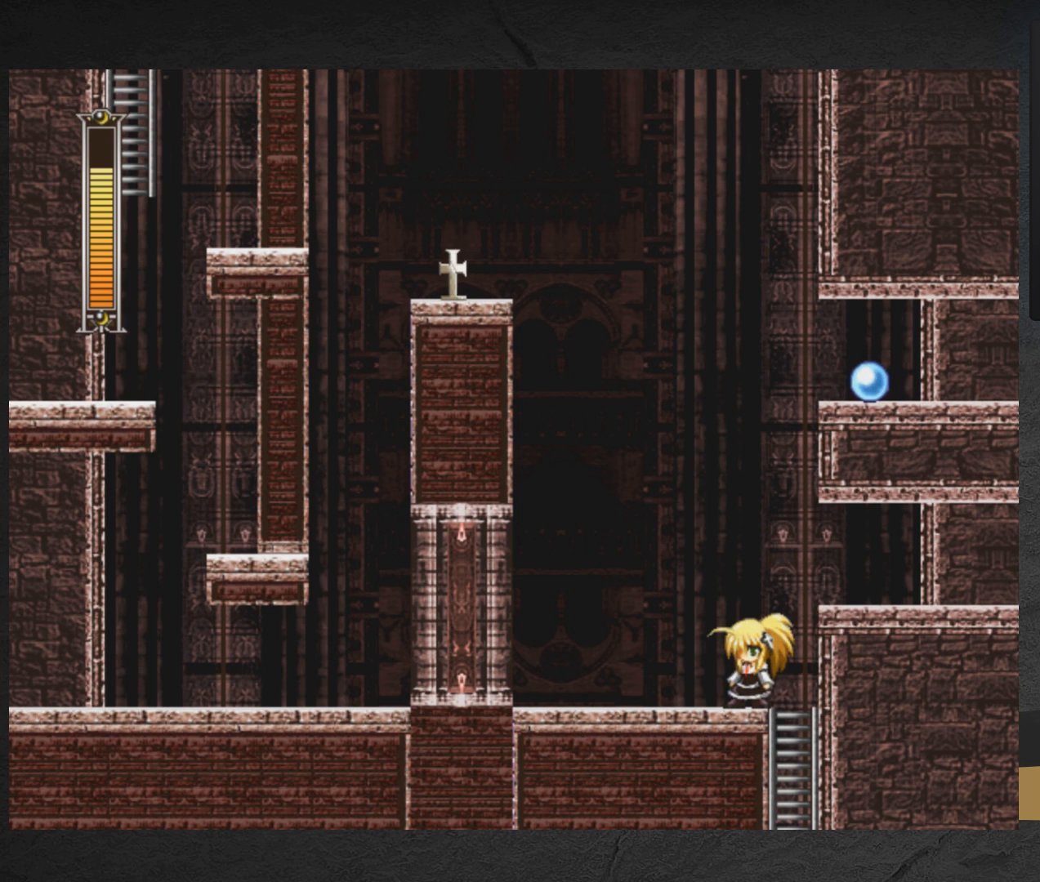
{"buttons": [], "right_stick": "center", "events": []}
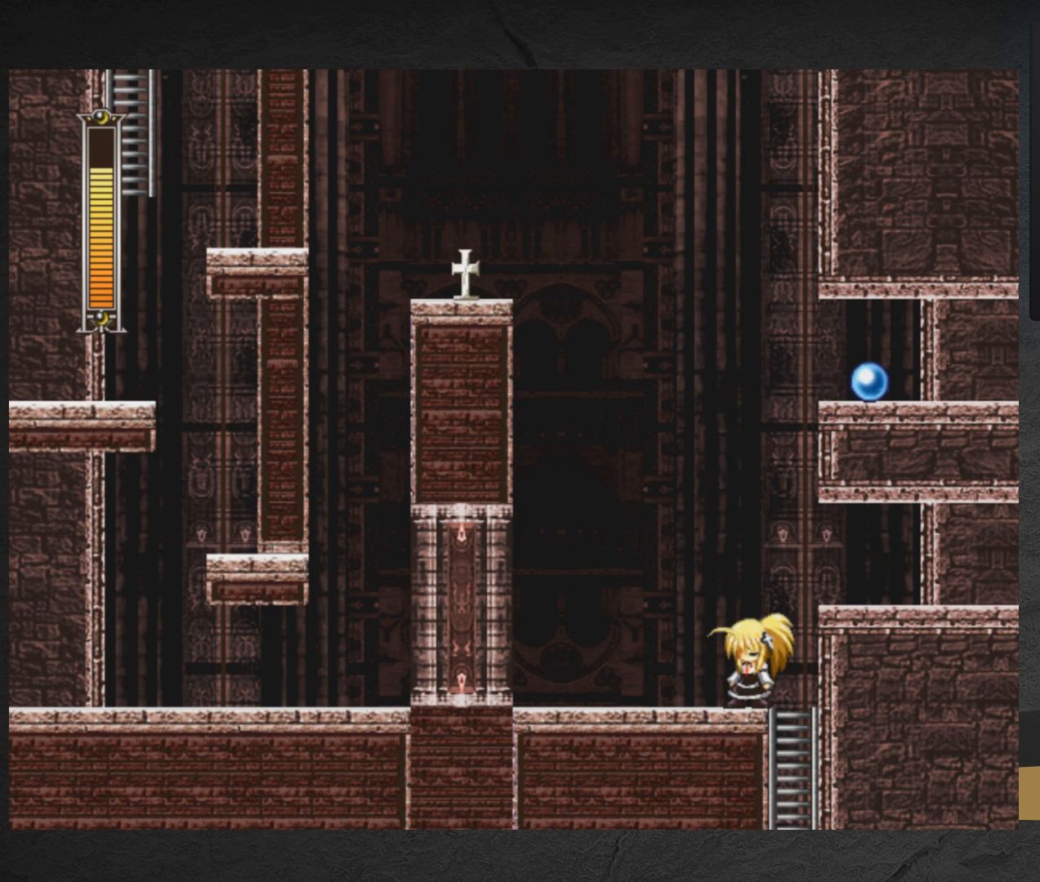
{"buttons": [], "right_stick": "center", "events": []}
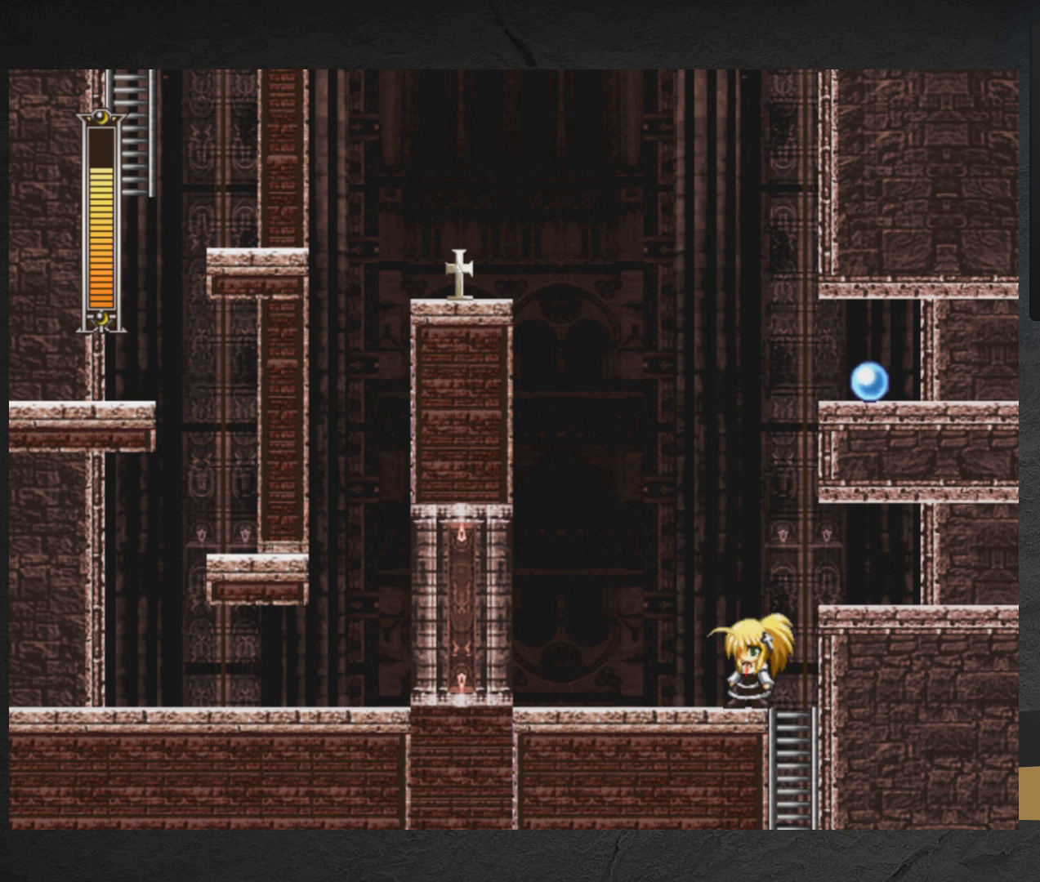
{"buttons": [], "right_stick": "center", "events": []}
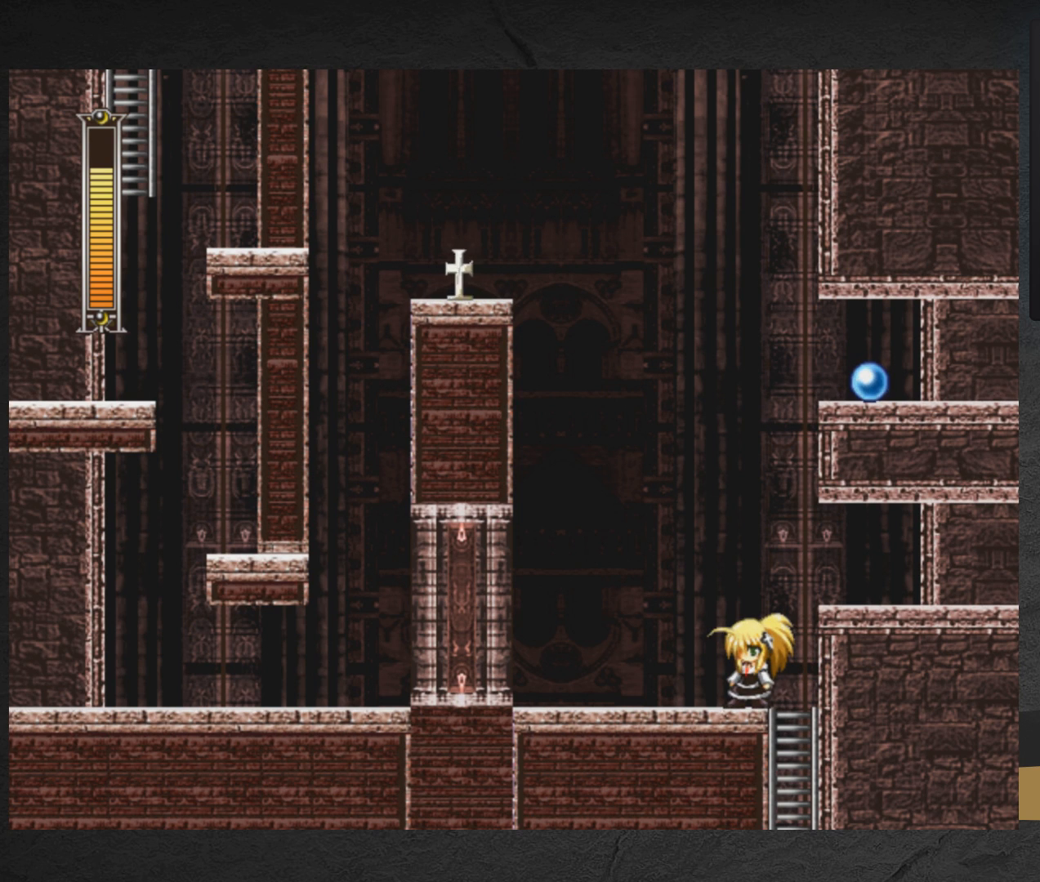
{"buttons": [], "right_stick": "center", "events": []}
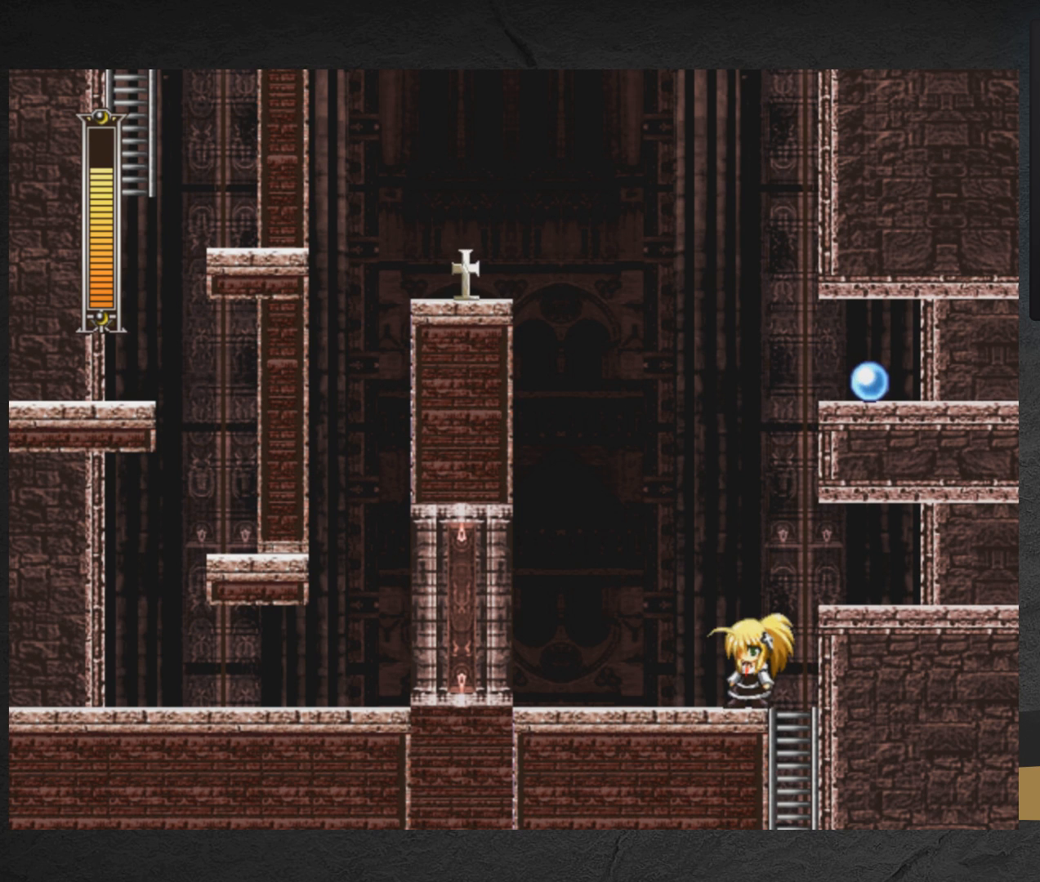
{"buttons": [], "right_stick": "center", "events": []}
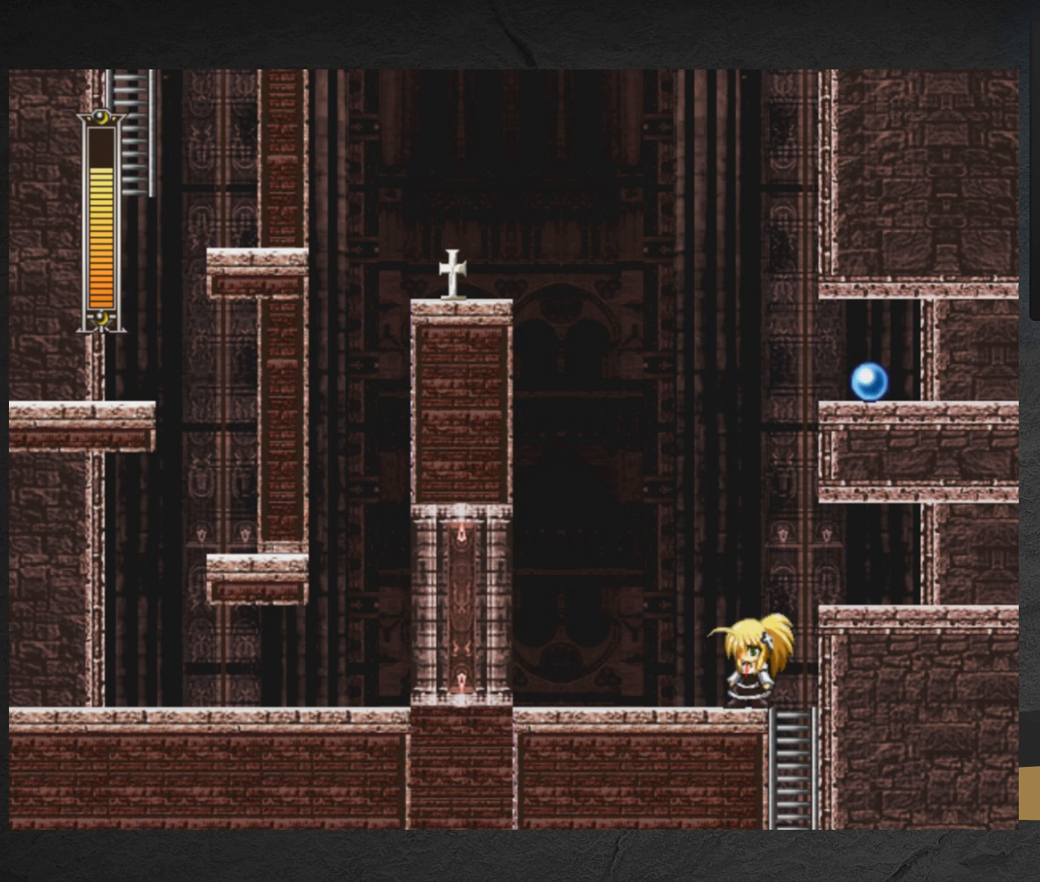
{"buttons": [], "right_stick": "center", "events": []}
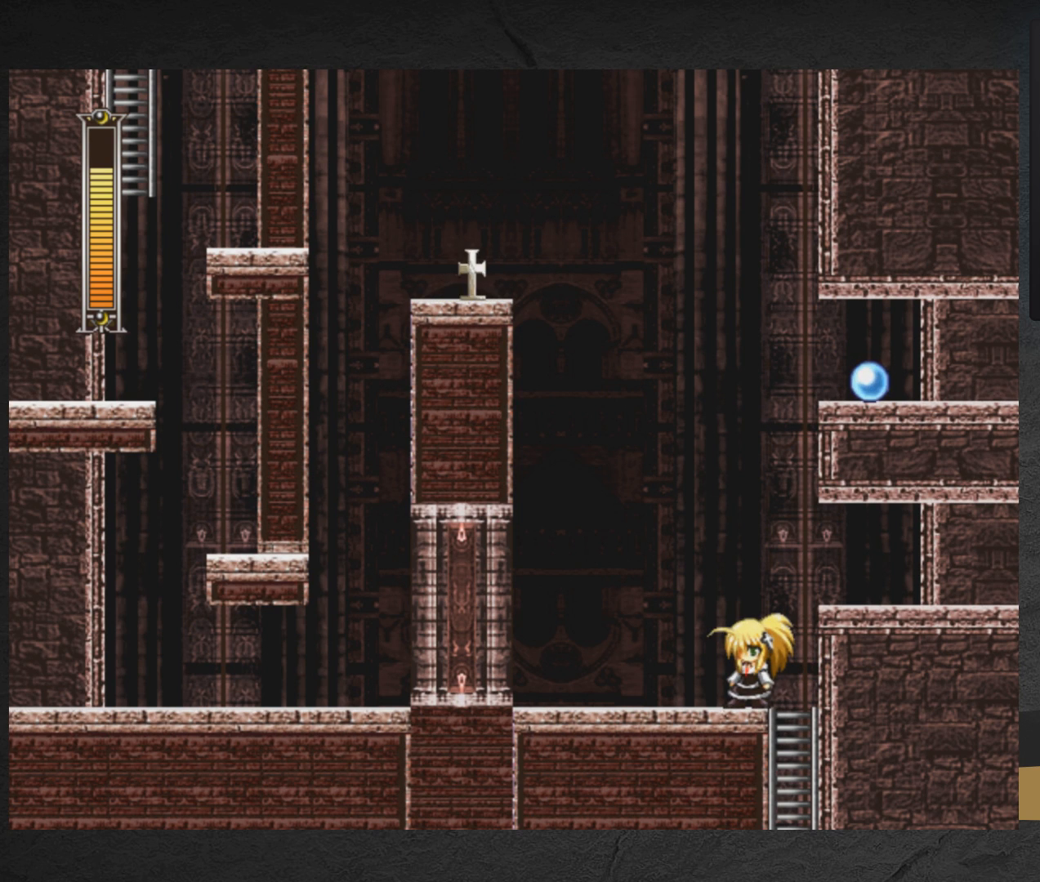
{"buttons": [], "right_stick": "center", "events": []}
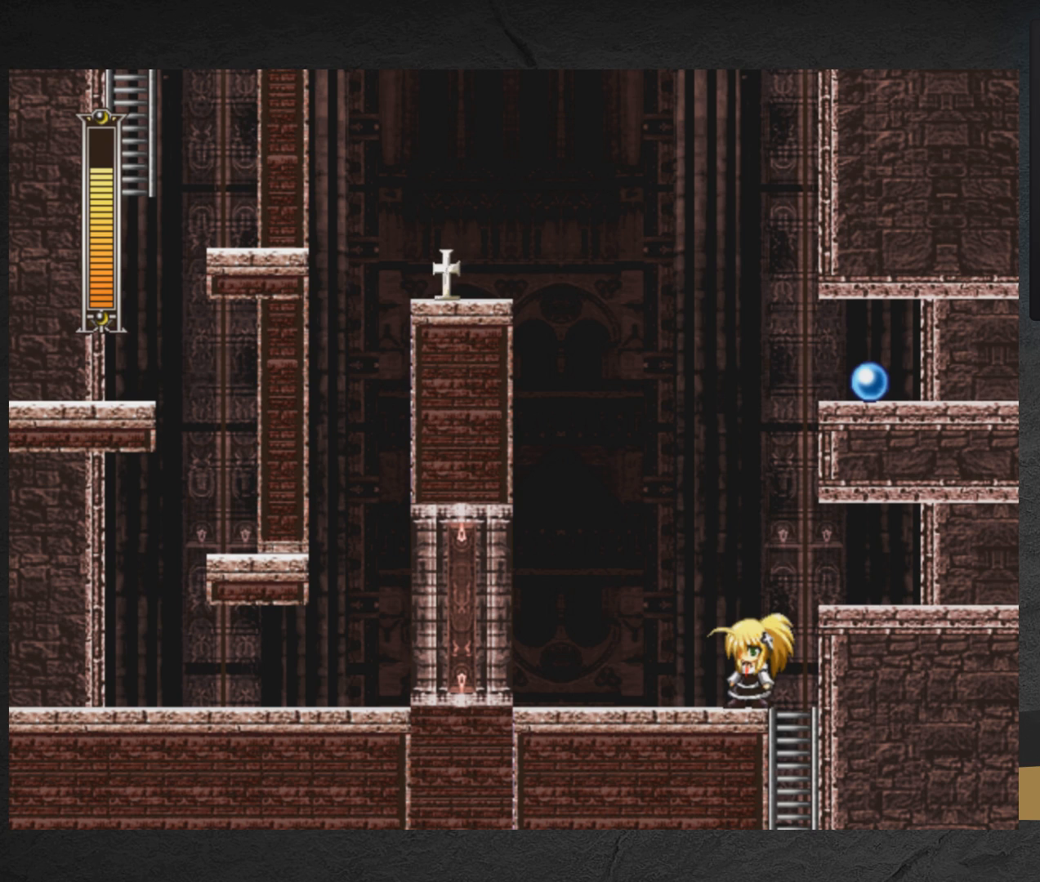
{"buttons": ["A", "DPAD_LEFT"], "right_stick": "center", "events": [[283, "A", "down"], [317, "X", "down"], [367, "X", "up"], [450, "DPAD_LEFT", "down"]]}
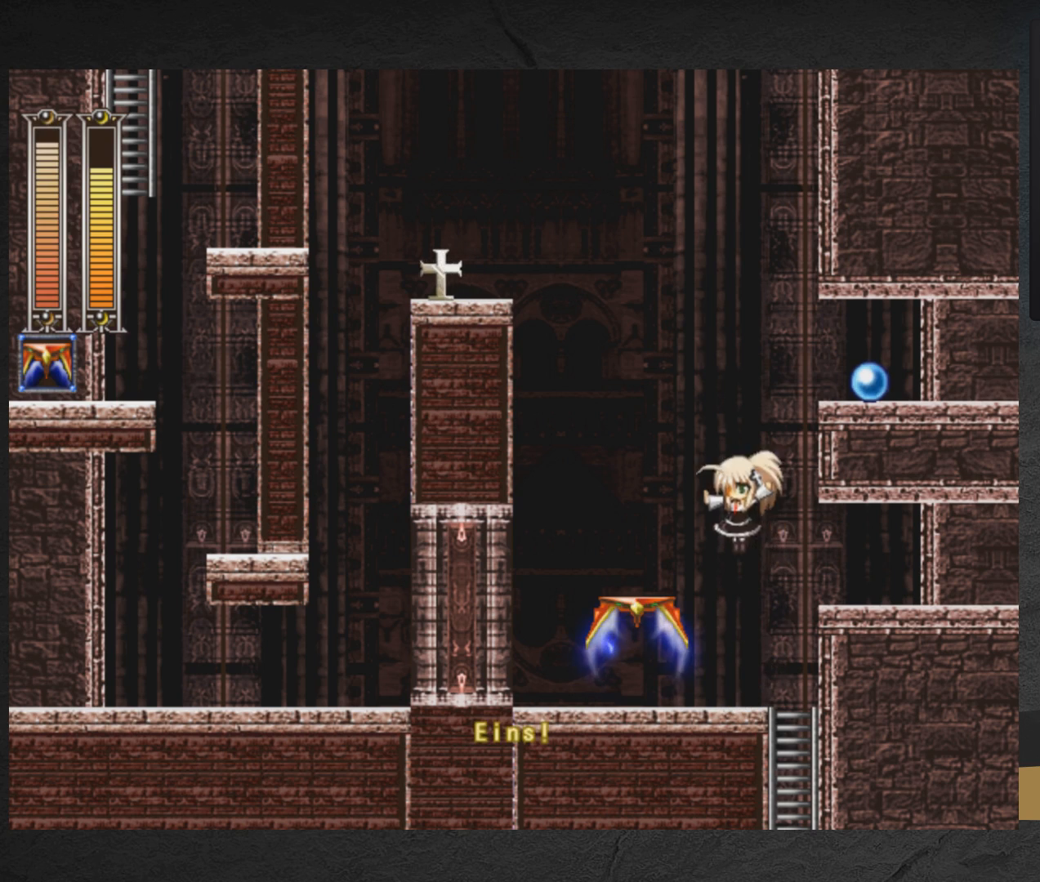
{"buttons": [], "right_stick": "center", "events": [[367, "A", "up"], [367, "DPAD_LEFT", "up"], [400, "DPAD_RIGHT", "down"], [500, "DPAD_RIGHT", "up"]]}